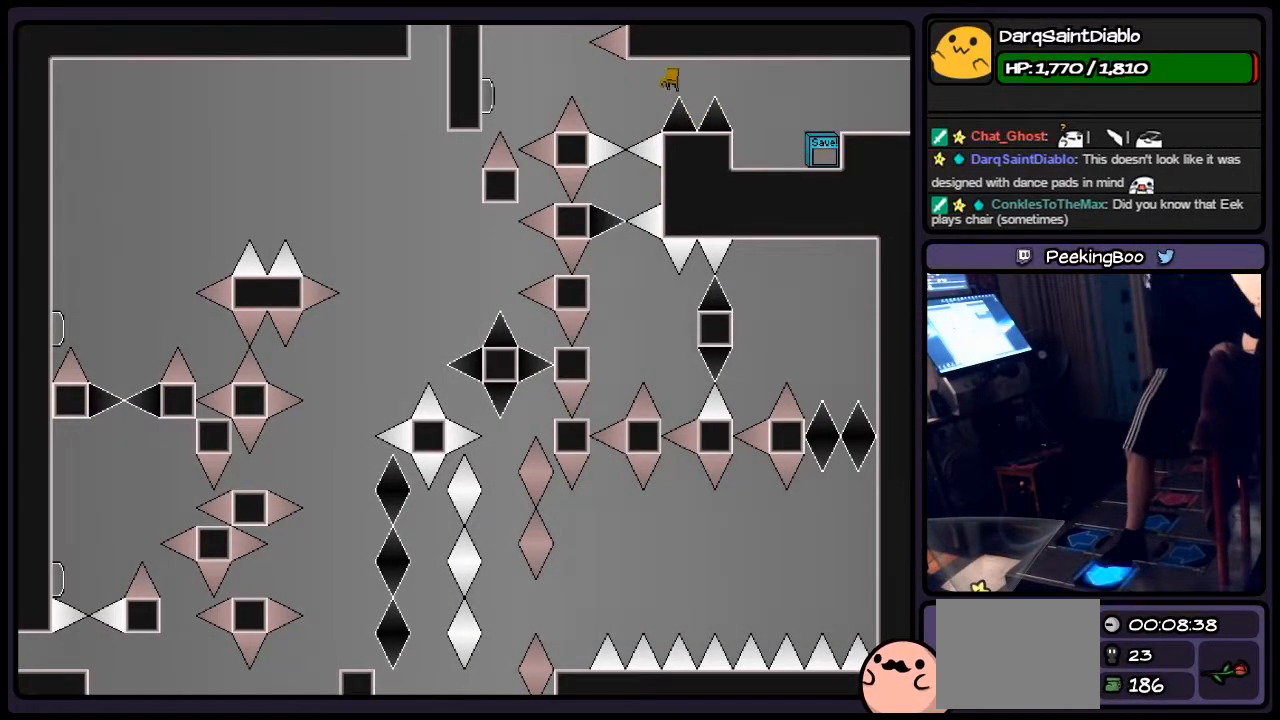
Gameplay with keyboard; each line is a JSON object with the keys held at the frame after it. "events" lists presses ("down") and releases ("up") of "down", "left", "p", "q", "r", "right", "s", "shift", "up" and "z" between this image and that frame as [ms after this image, input, new state], when the widget could be followed in between. No other keys are recorded. Mouse input is not recorded.
{"keys": [], "events": [[117, "left", "down"], [250, "shift", "up"], [333, "left", "up"]]}
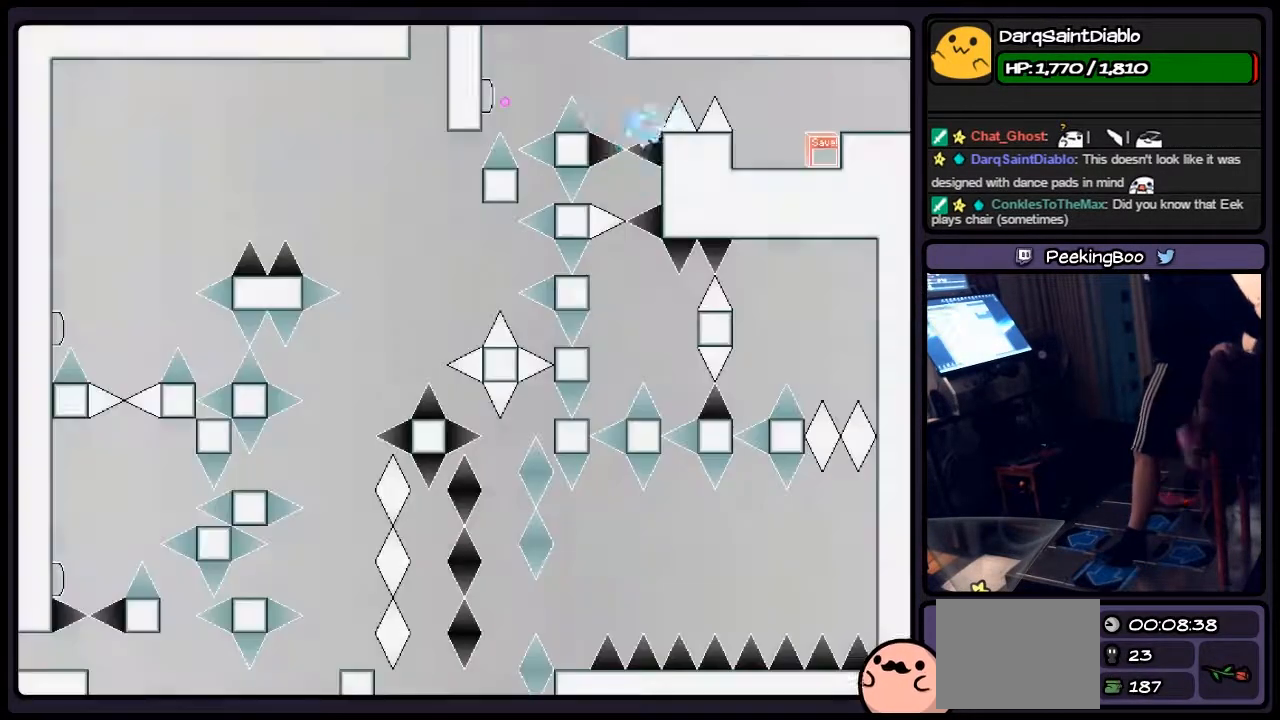
{"keys": [], "events": [[33, "z", "down"], [117, "z", "up"]]}
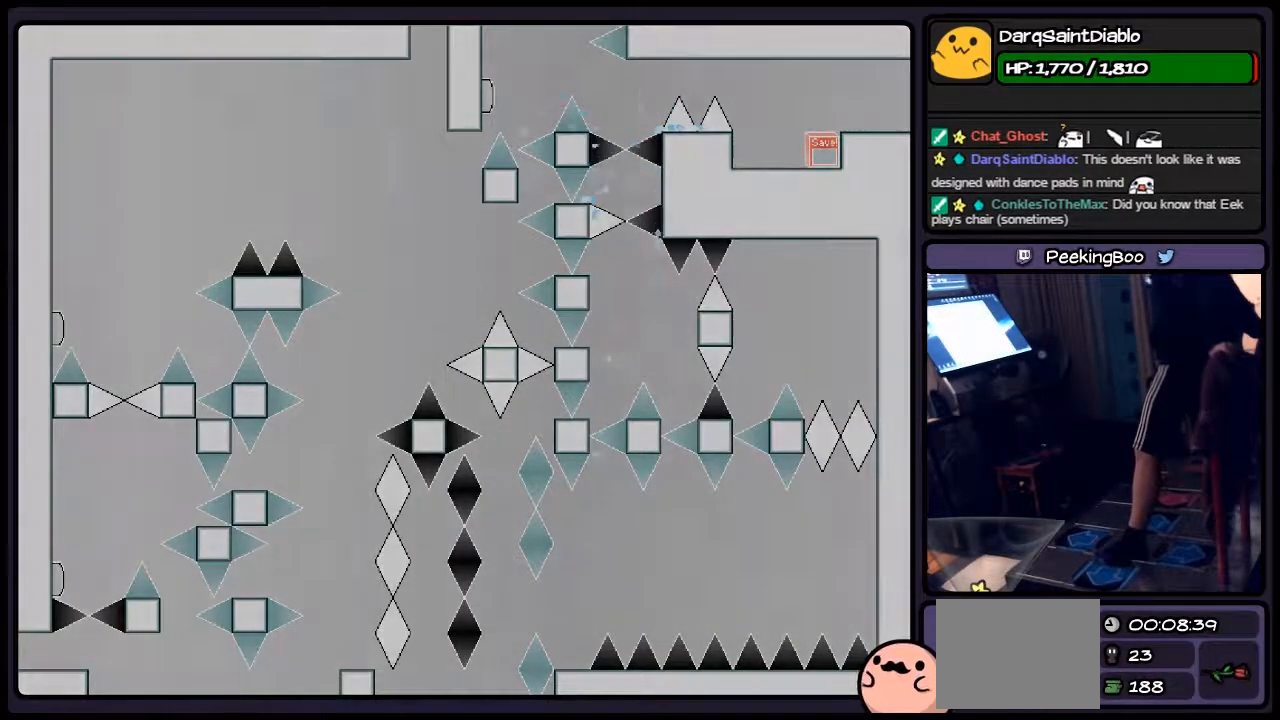
{"keys": ["r"], "events": [[33, "shift", "down"], [250, "shift", "up"], [417, "r", "down"]]}
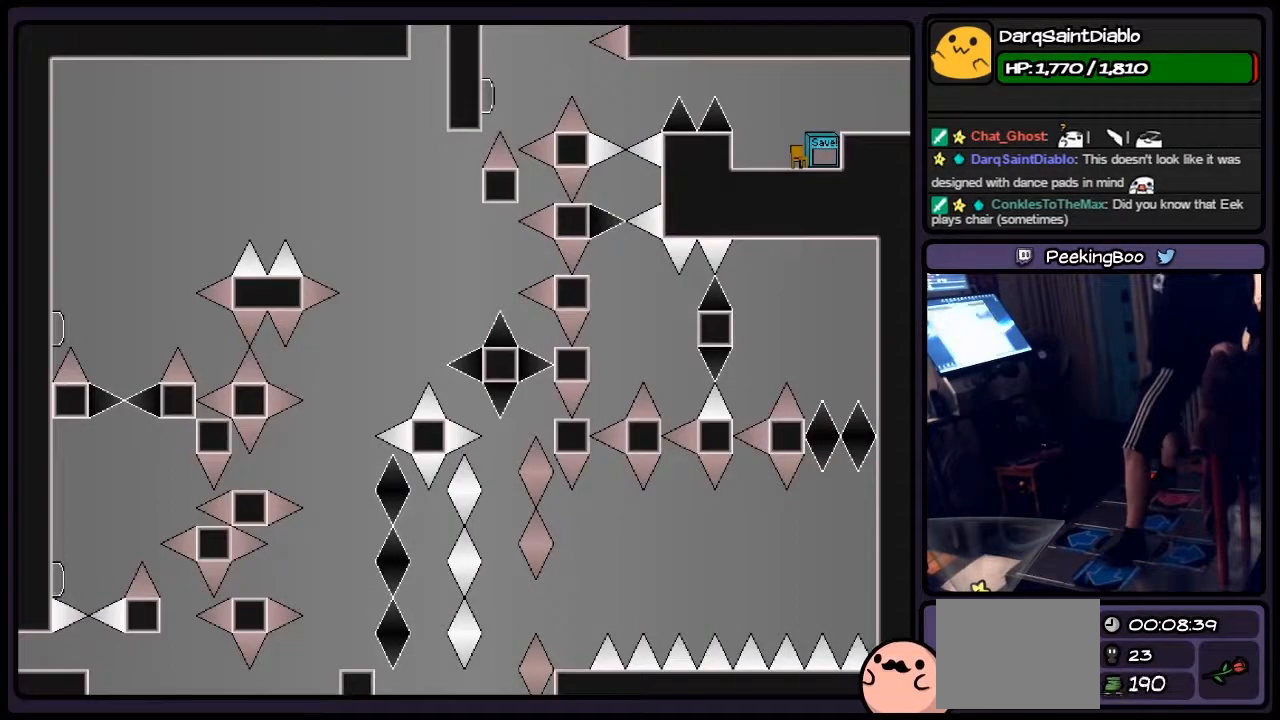
{"keys": ["left", "shift"], "events": [[167, "r", "up"], [333, "left", "down"], [417, "shift", "down"]]}
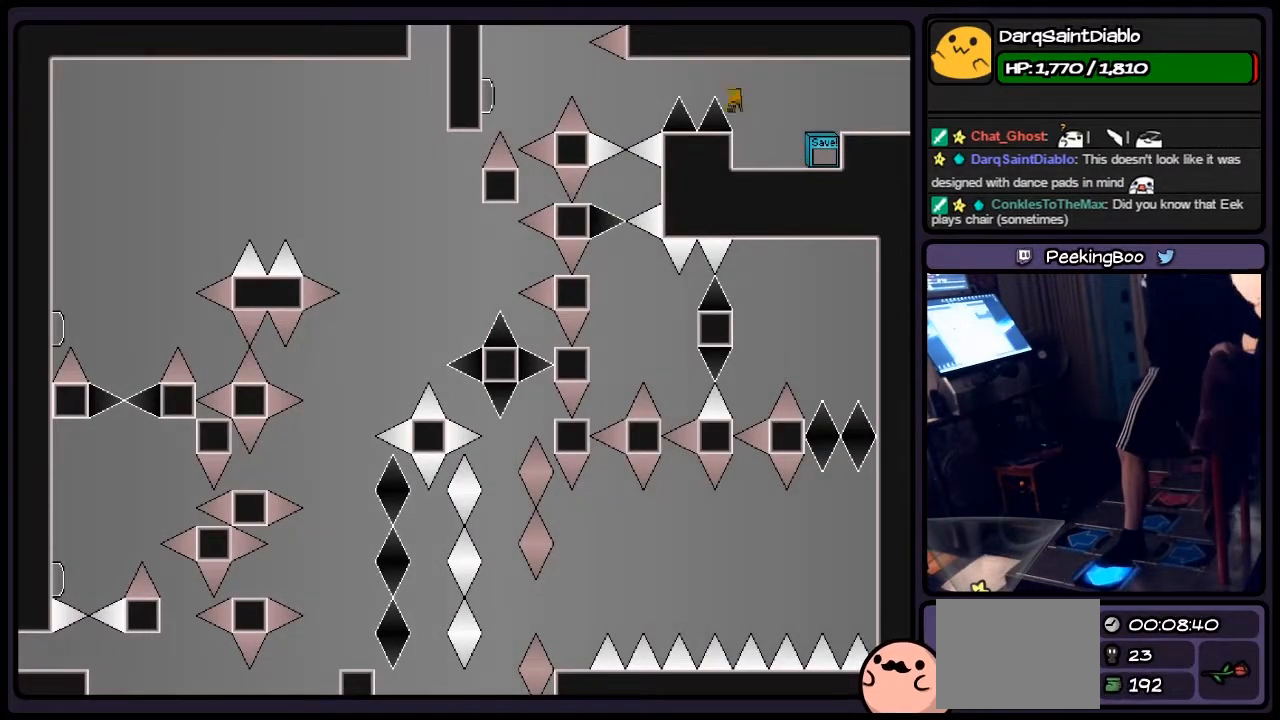
{"keys": [], "events": [[33, "shift", "up"], [283, "left", "up"]]}
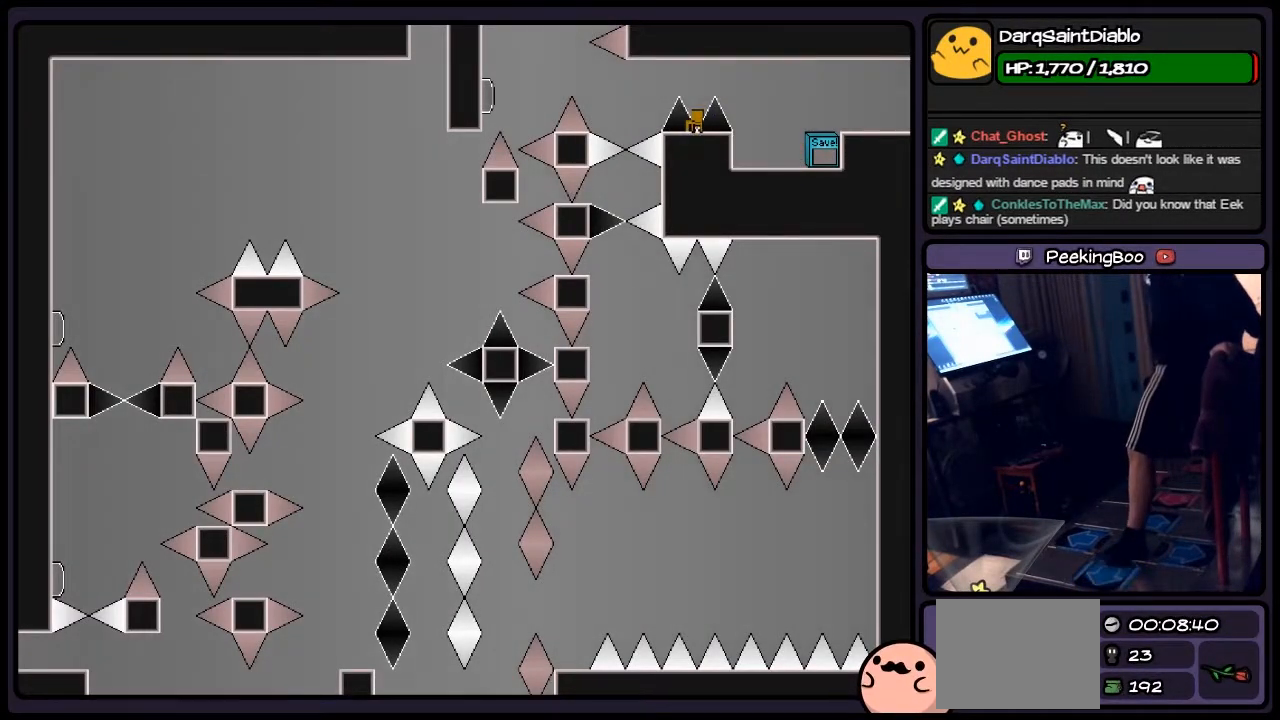
{"keys": ["left"], "events": [[83, "shift", "down"], [283, "left", "down"], [417, "shift", "up"]]}
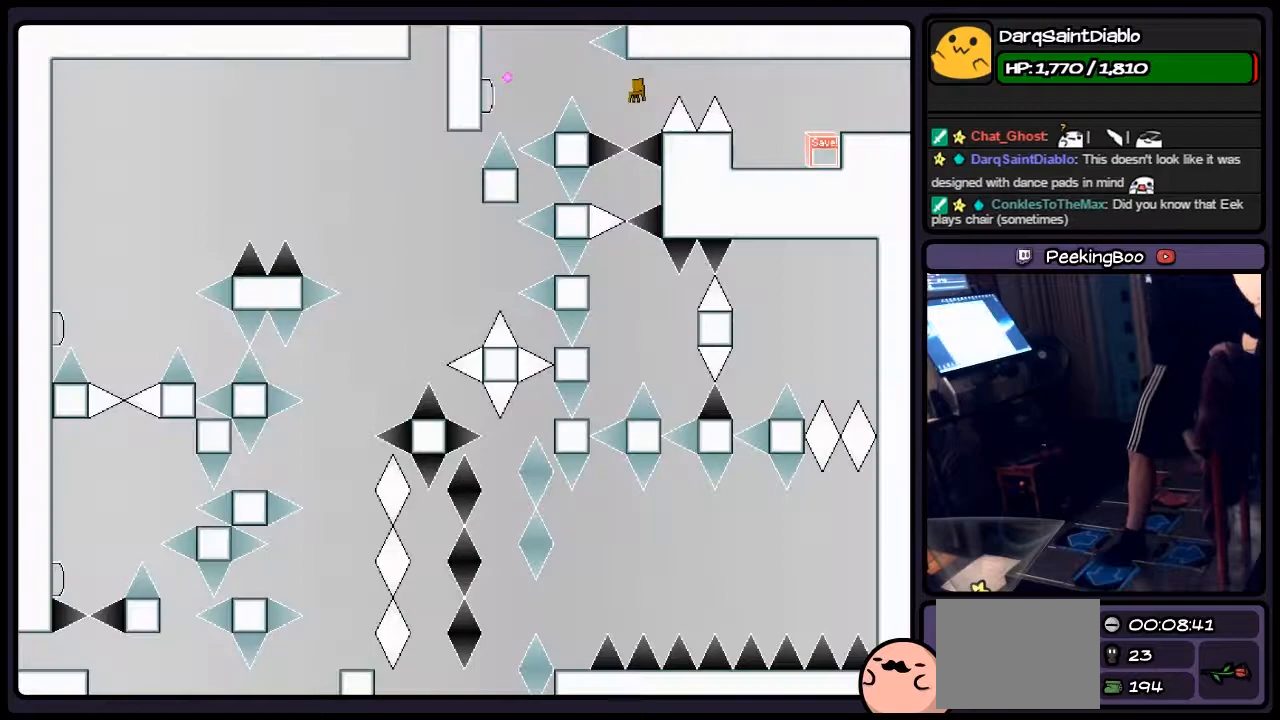
{"keys": ["shift", "z"], "events": [[33, "z", "down"], [167, "left", "up"], [250, "shift", "down"]]}
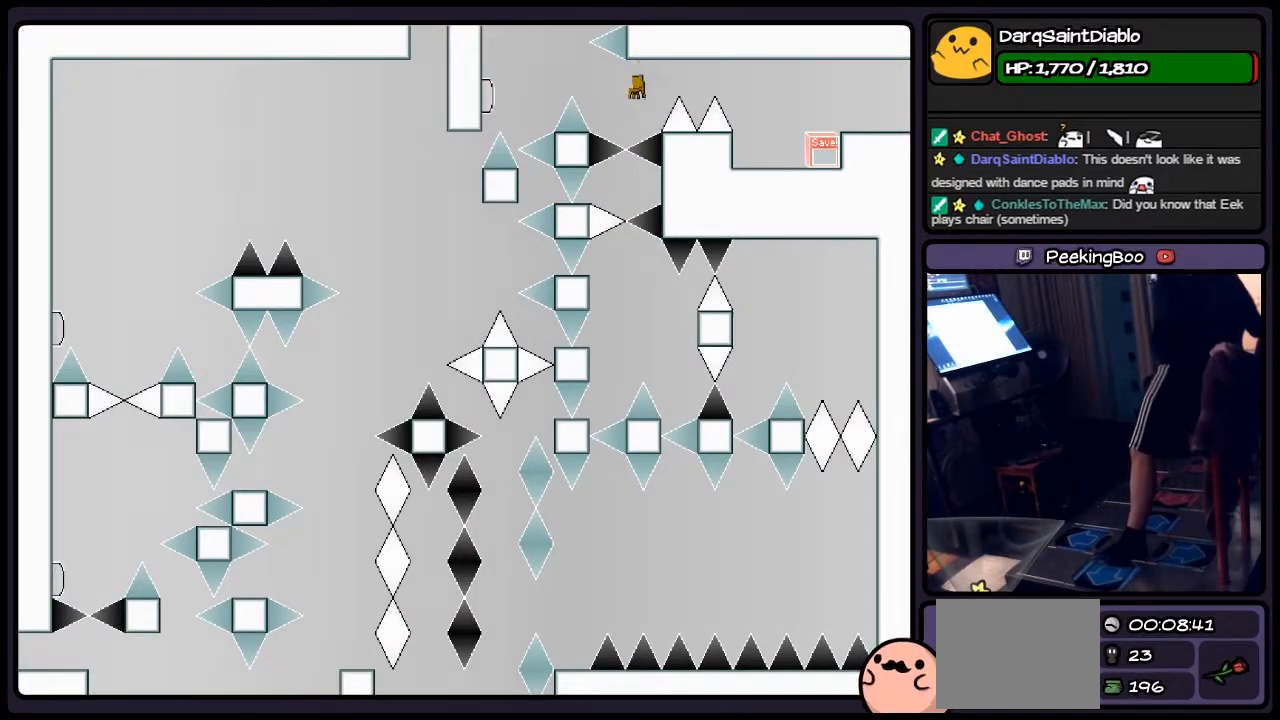
{"keys": ["left", "z"], "events": [[117, "shift", "up"], [450, "left", "down"]]}
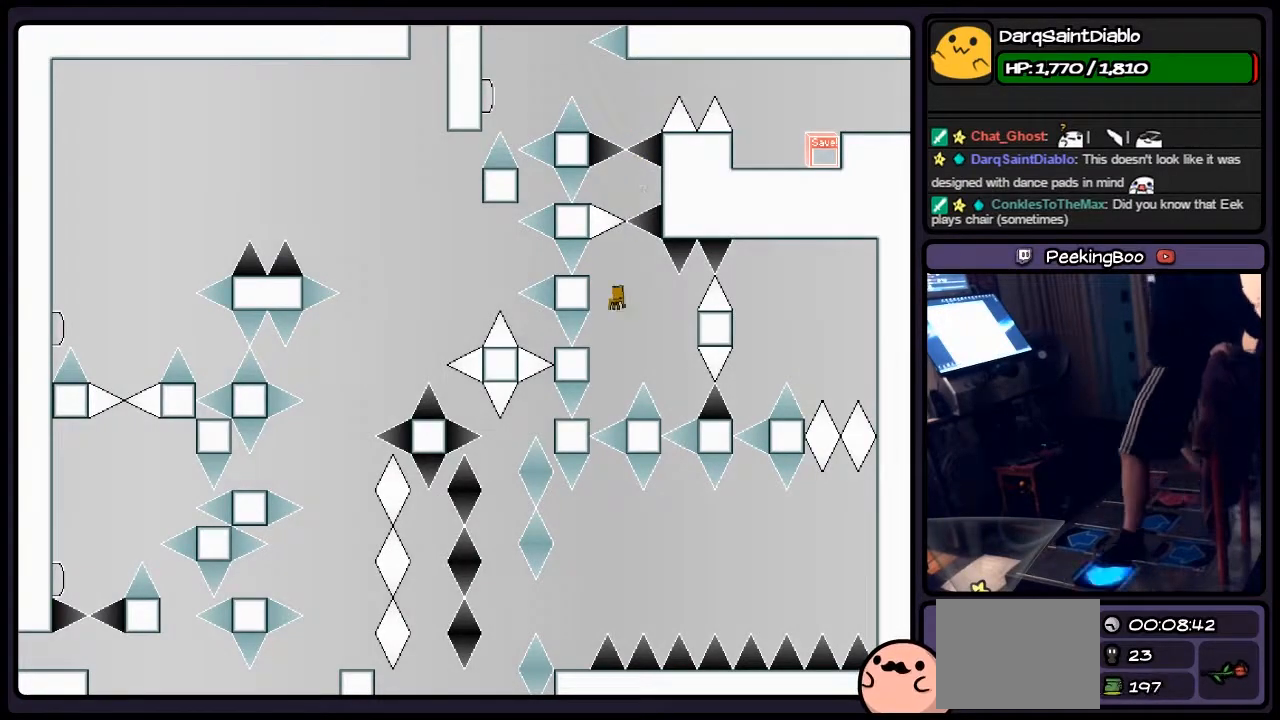
{"keys": ["z"], "events": [[283, "left", "up"]]}
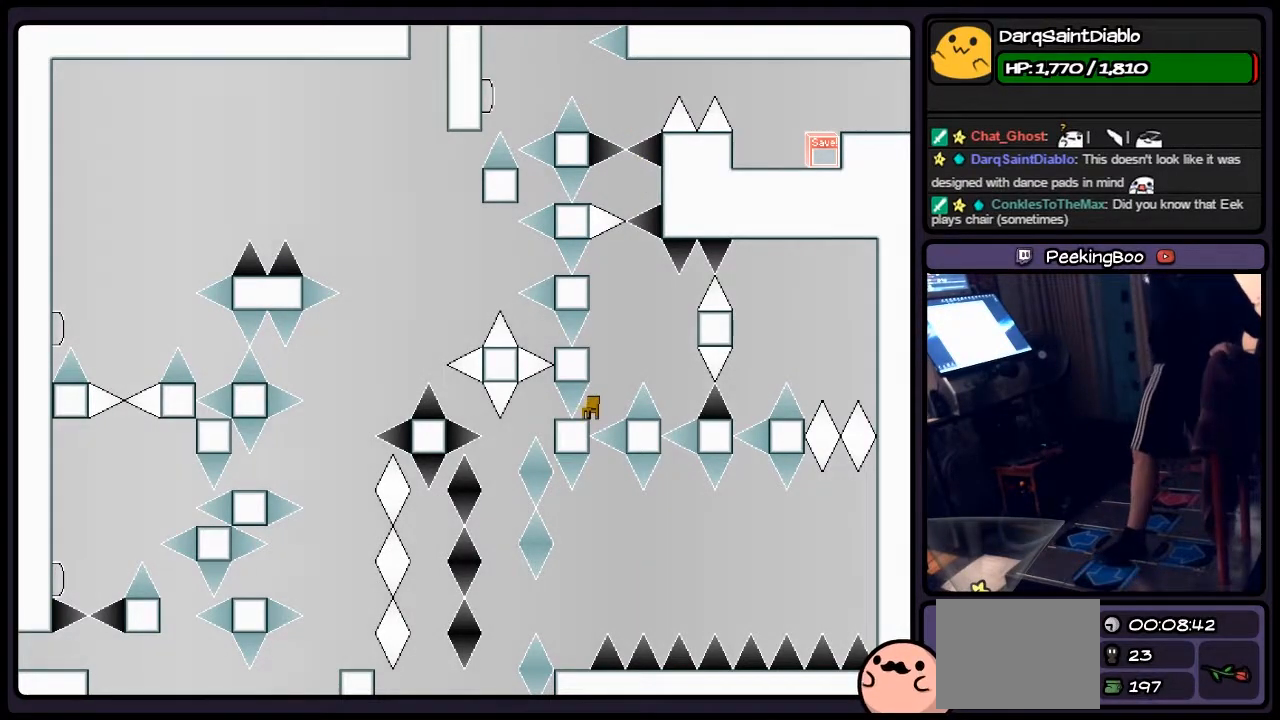
{"keys": ["z"], "events": []}
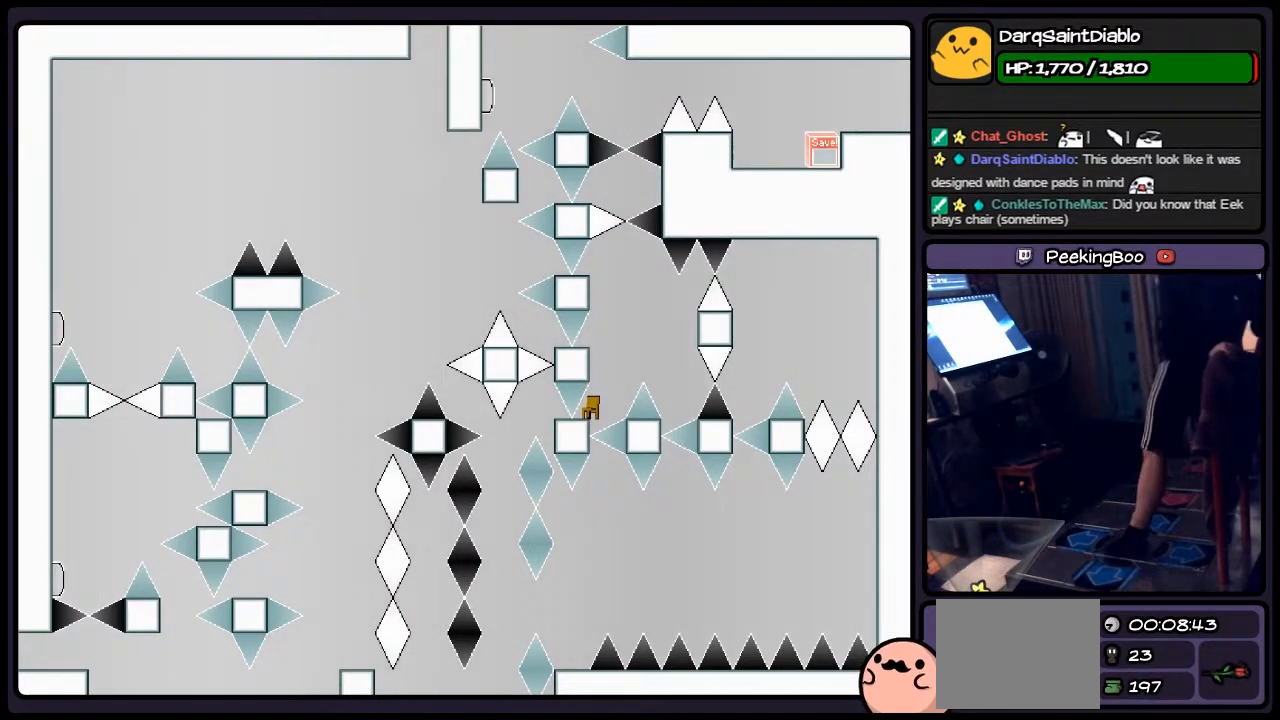
{"keys": ["z"], "events": []}
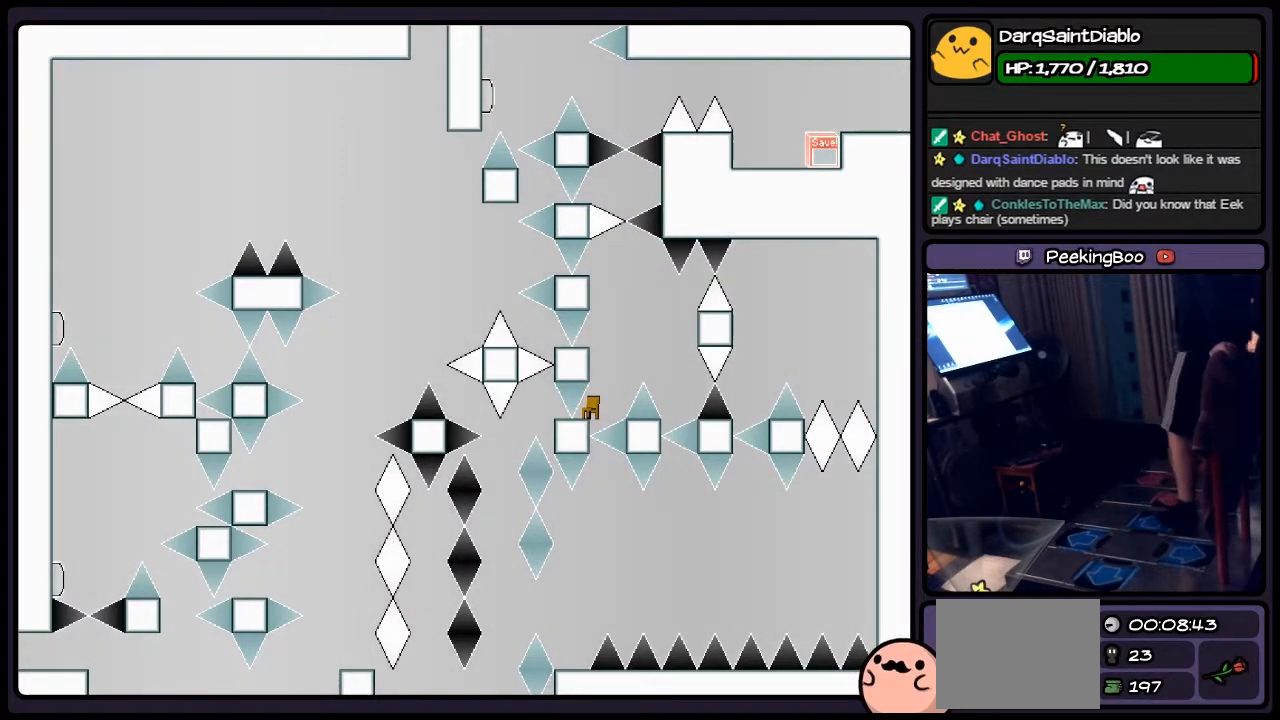
{"keys": ["z"], "events": []}
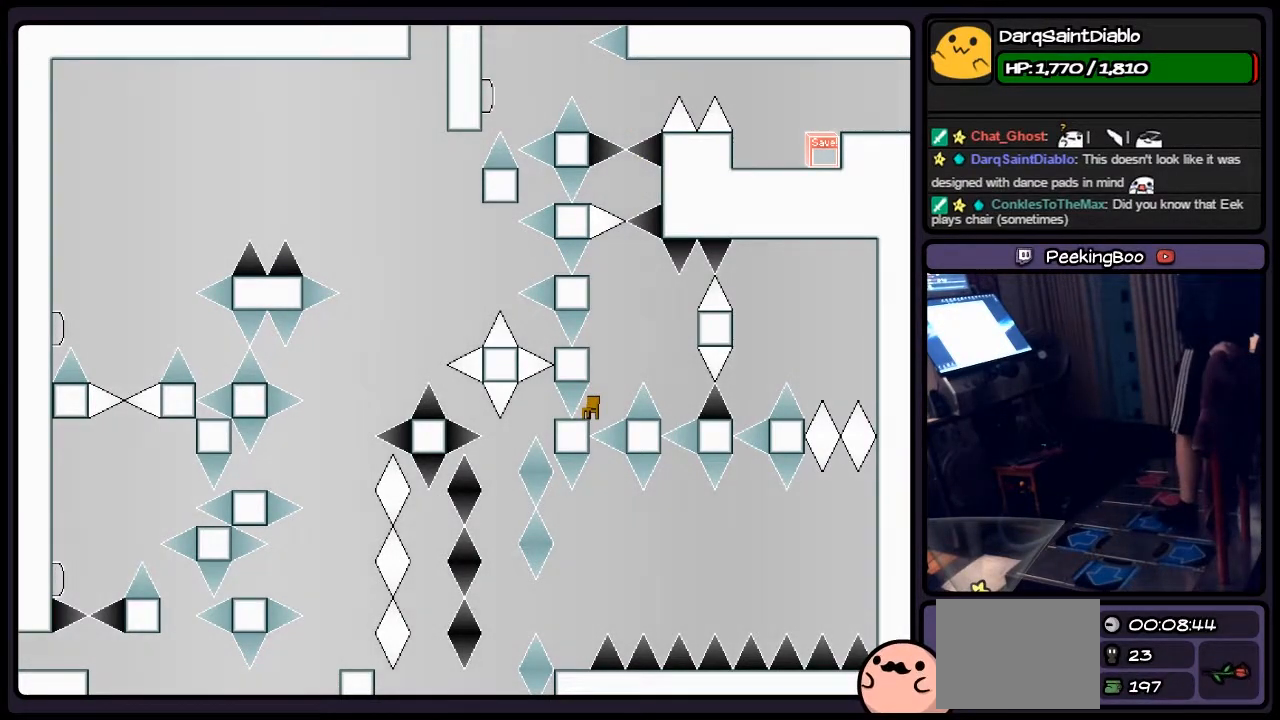
{"keys": ["right", "shift", "z"], "events": [[250, "right", "down"], [417, "shift", "down"]]}
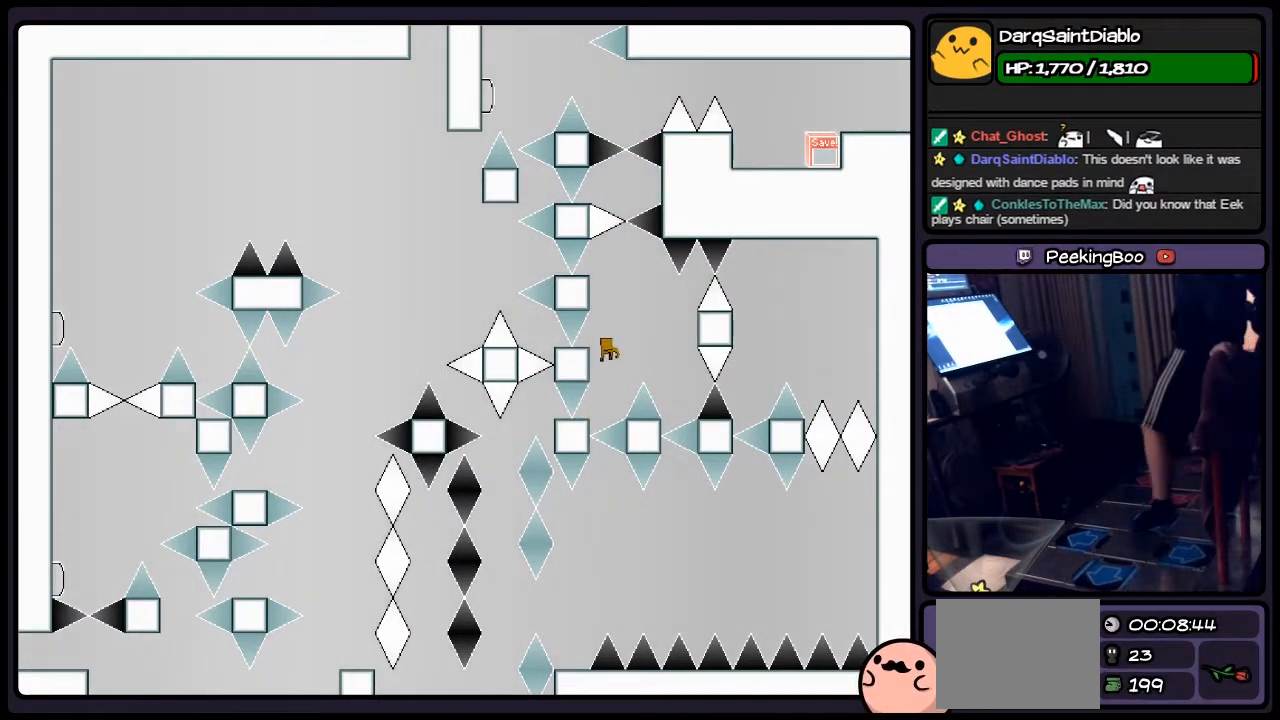
{"keys": ["shift", "z"], "events": [[33, "right", "up"], [167, "shift", "up"], [367, "shift", "down"]]}
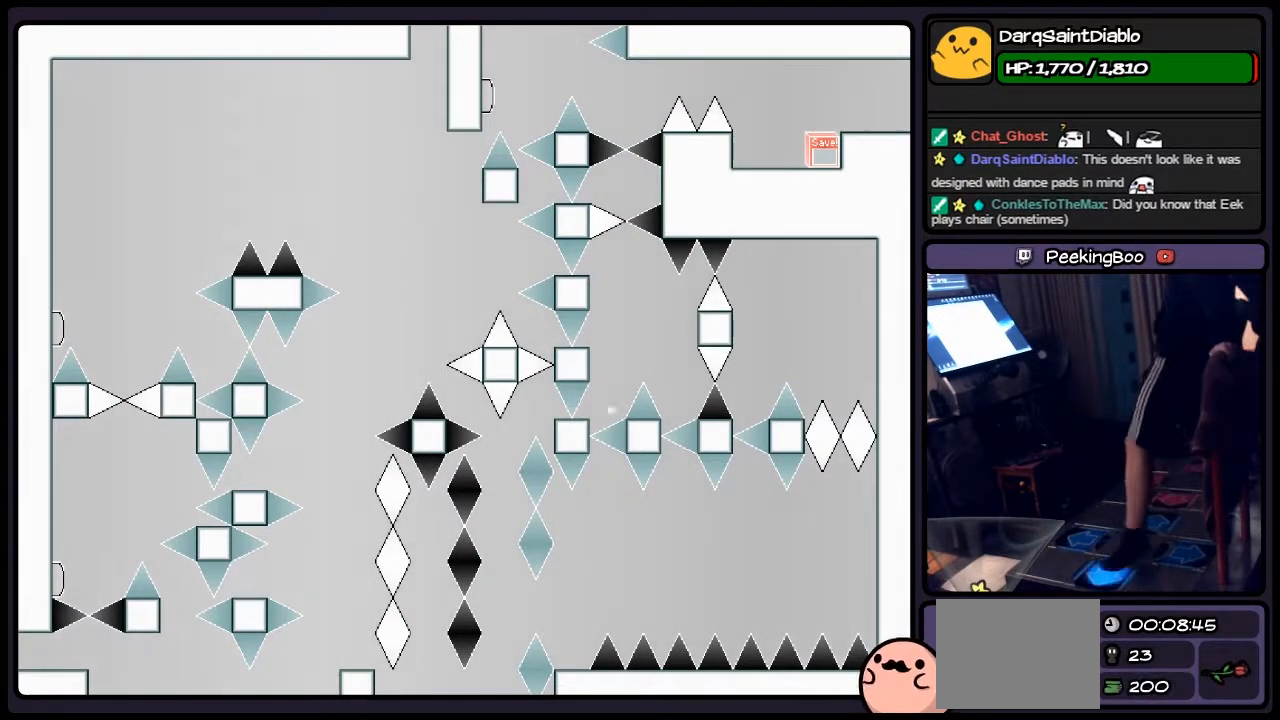
{"keys": ["z"], "events": [[83, "left", "down"], [283, "left", "up"], [450, "shift", "up"]]}
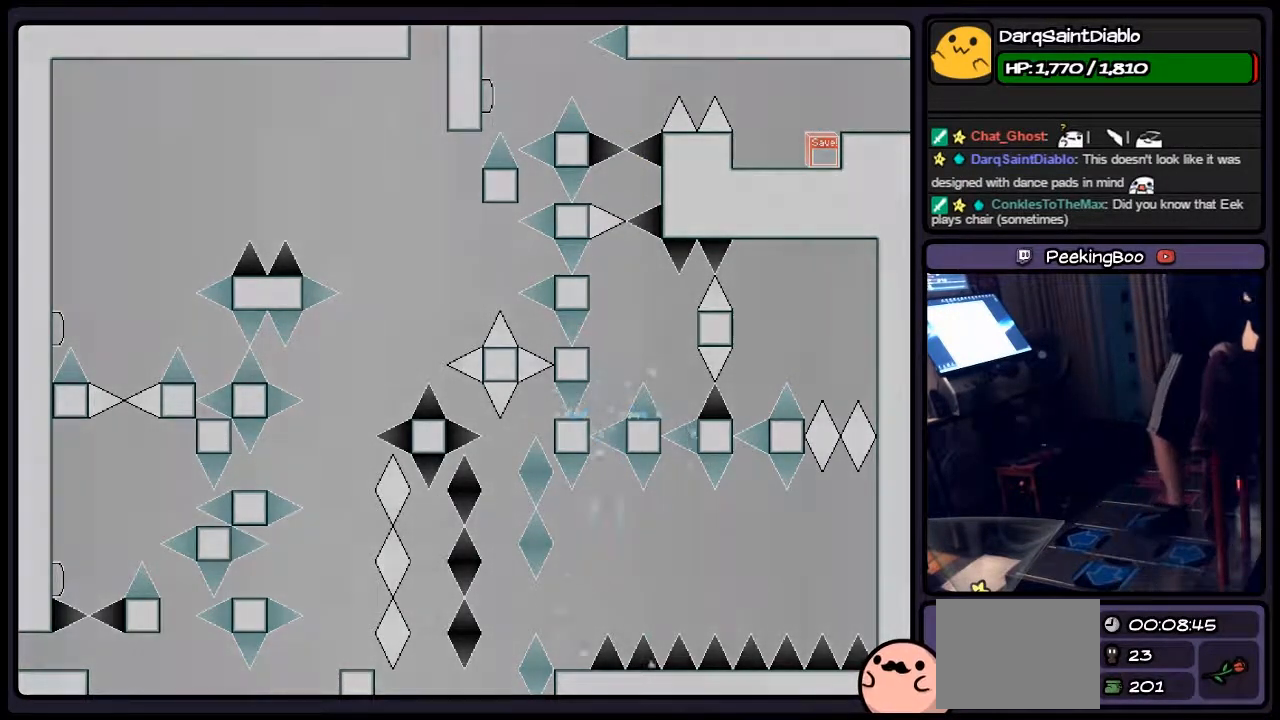
{"keys": ["z"], "events": [[167, "shift", "down"], [367, "shift", "up"]]}
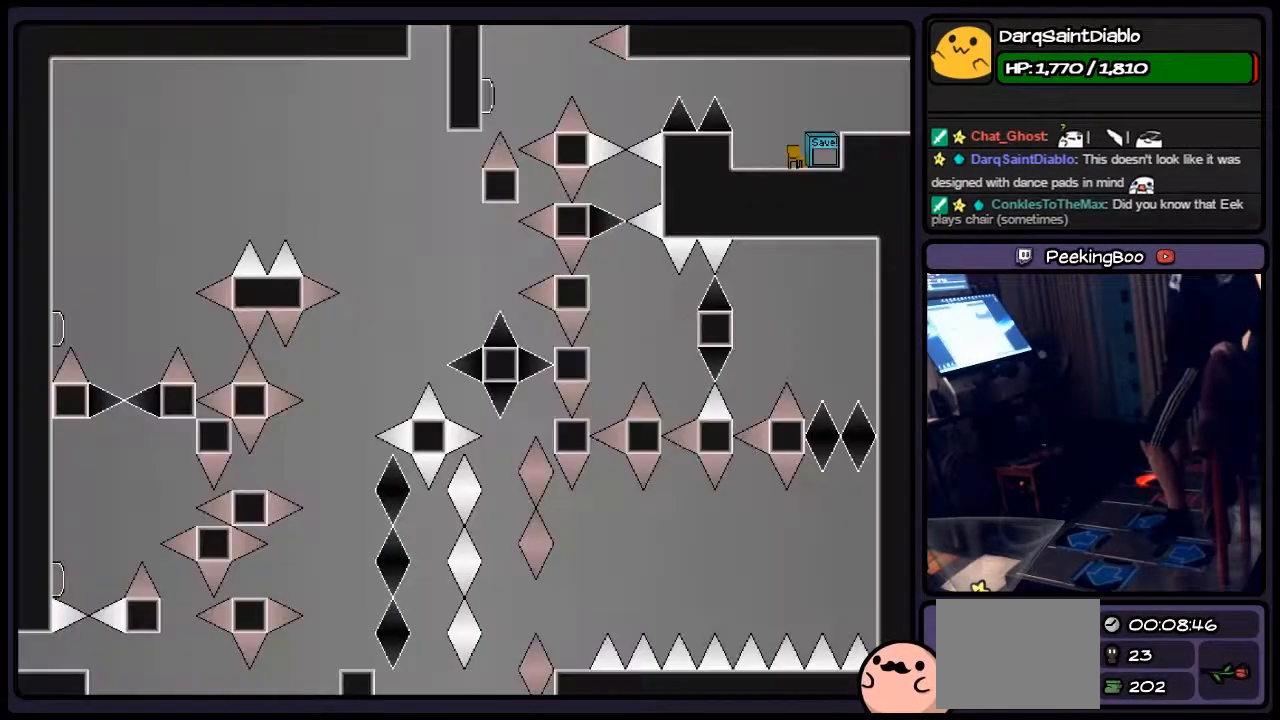
{"keys": ["shift", "z"], "events": [[83, "r", "down"], [250, "r", "up"], [450, "shift", "down"]]}
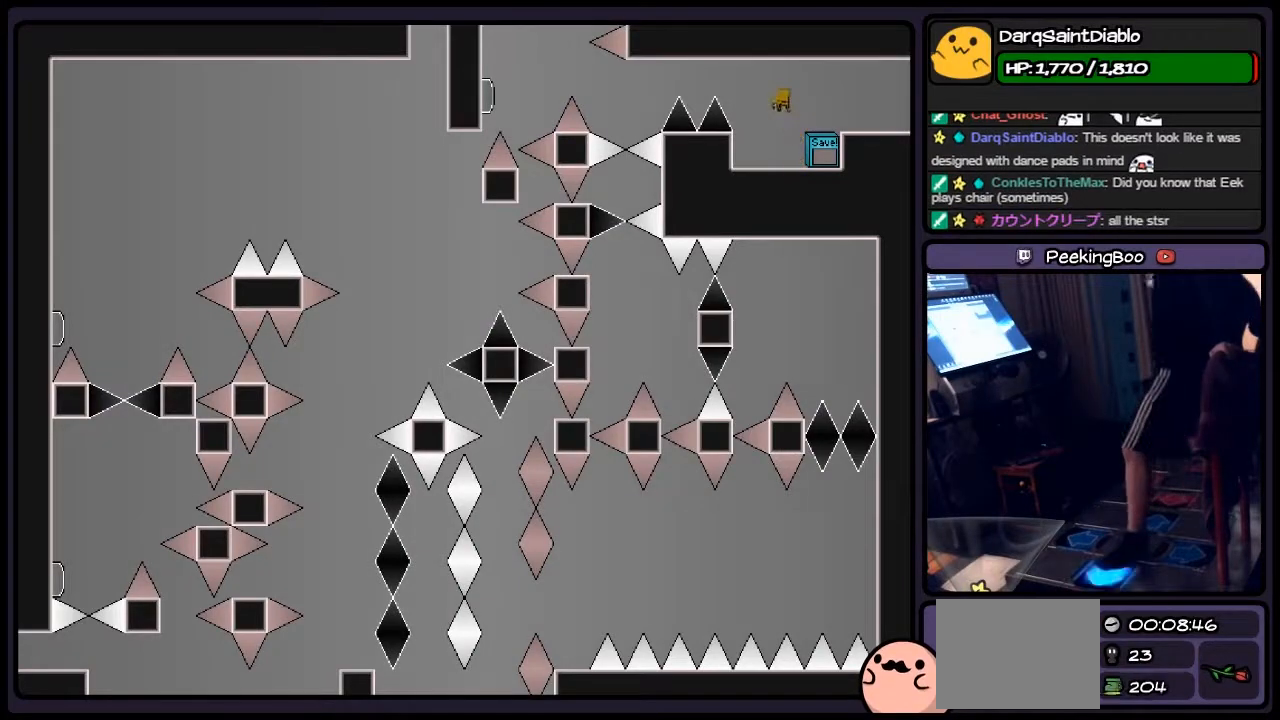
{"keys": ["left", "z"], "events": [[83, "left", "down"], [200, "shift", "up"], [367, "left", "up"], [500, "left", "down"]]}
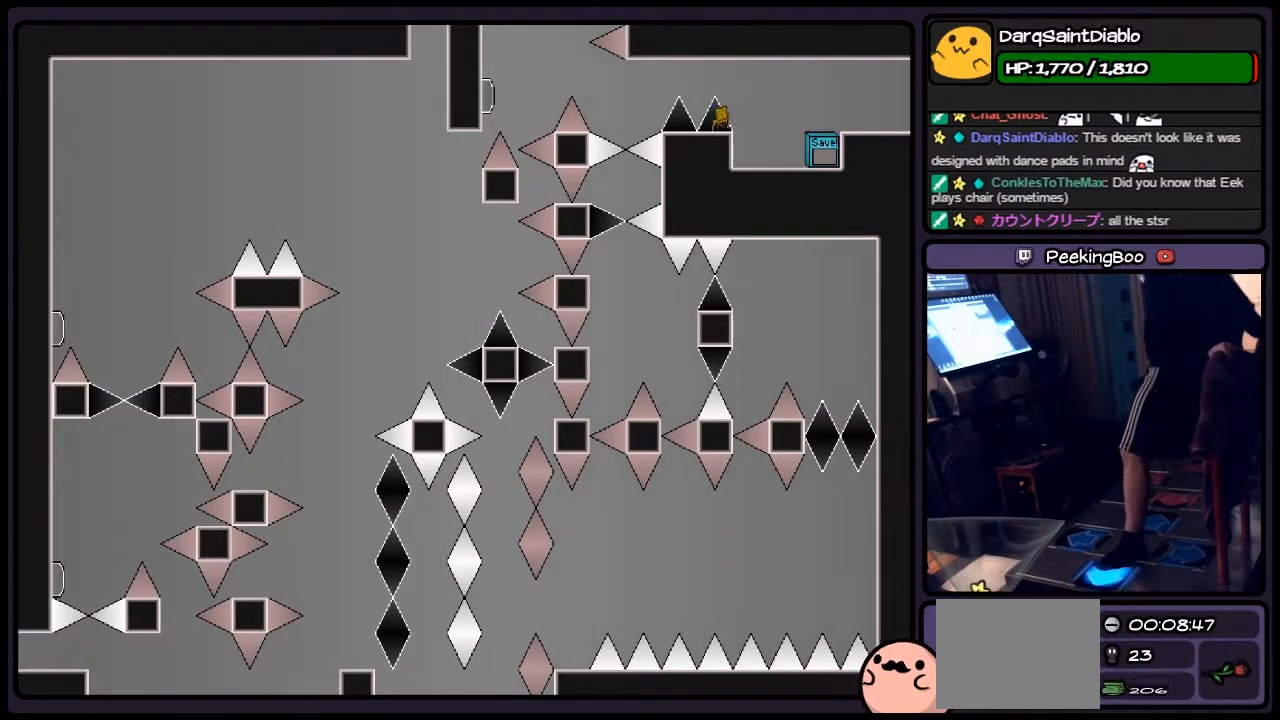
{"keys": ["z"], "events": [[167, "left", "up"]]}
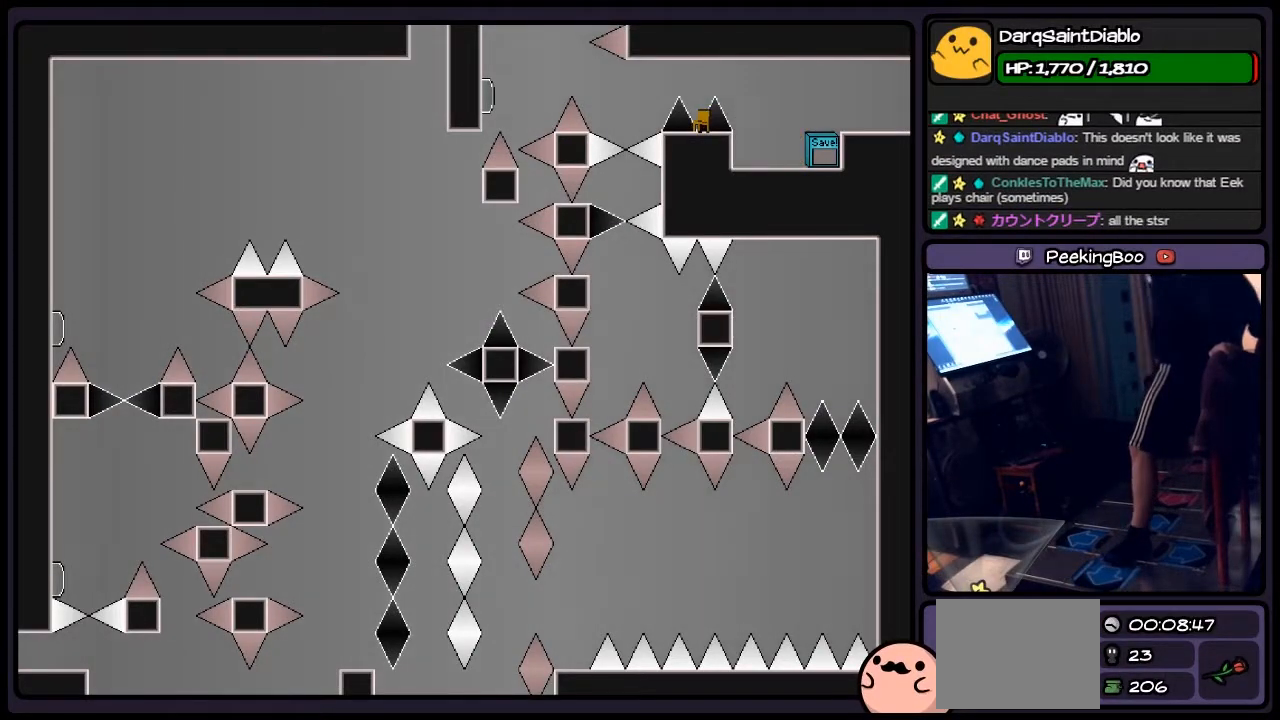
{"keys": ["left", "z"], "events": [[417, "left", "down"]]}
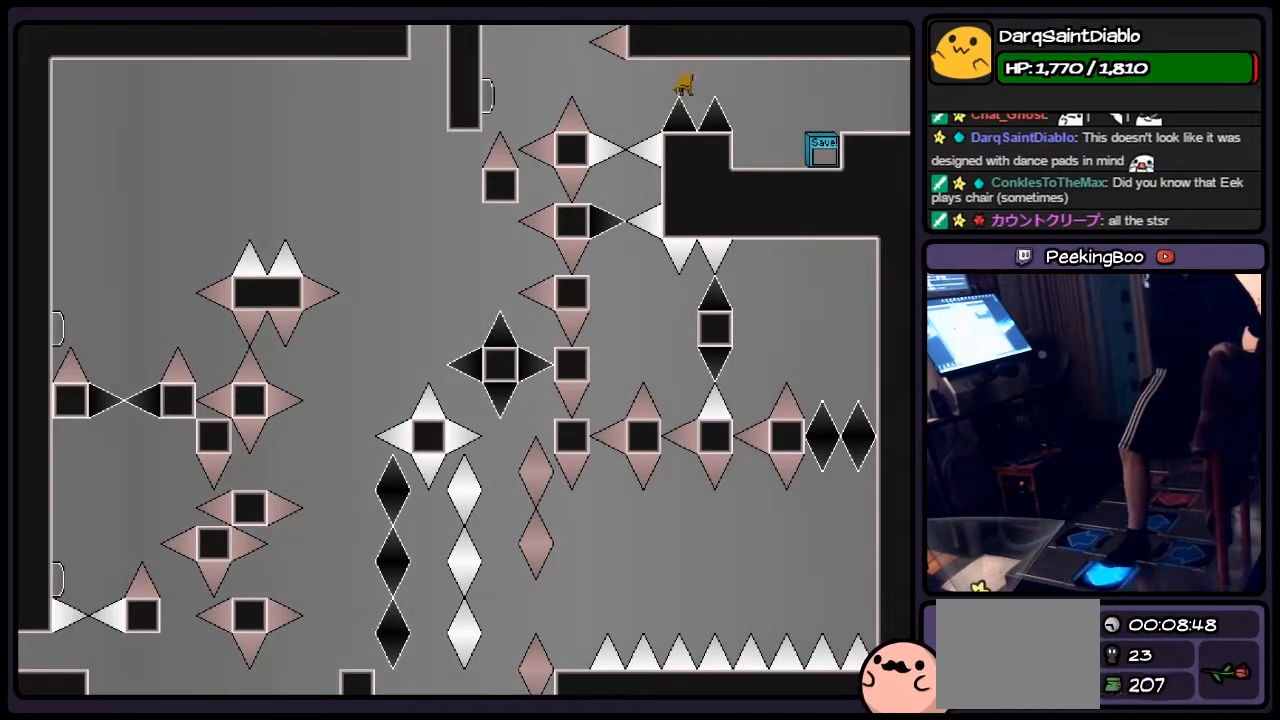
{"keys": ["z"], "events": [[117, "shift", "down"], [250, "shift", "up"], [333, "left", "up"]]}
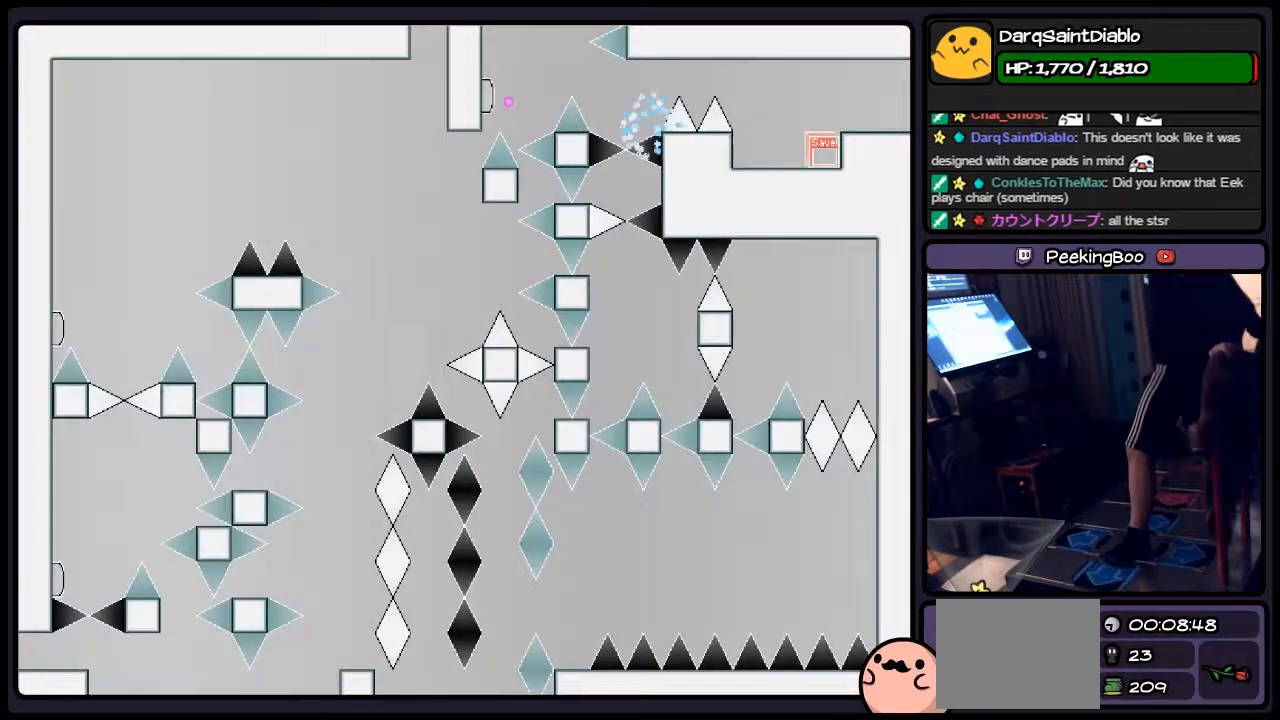
{"keys": [], "events": [[117, "z", "up"], [200, "shift", "down"], [417, "shift", "up"]]}
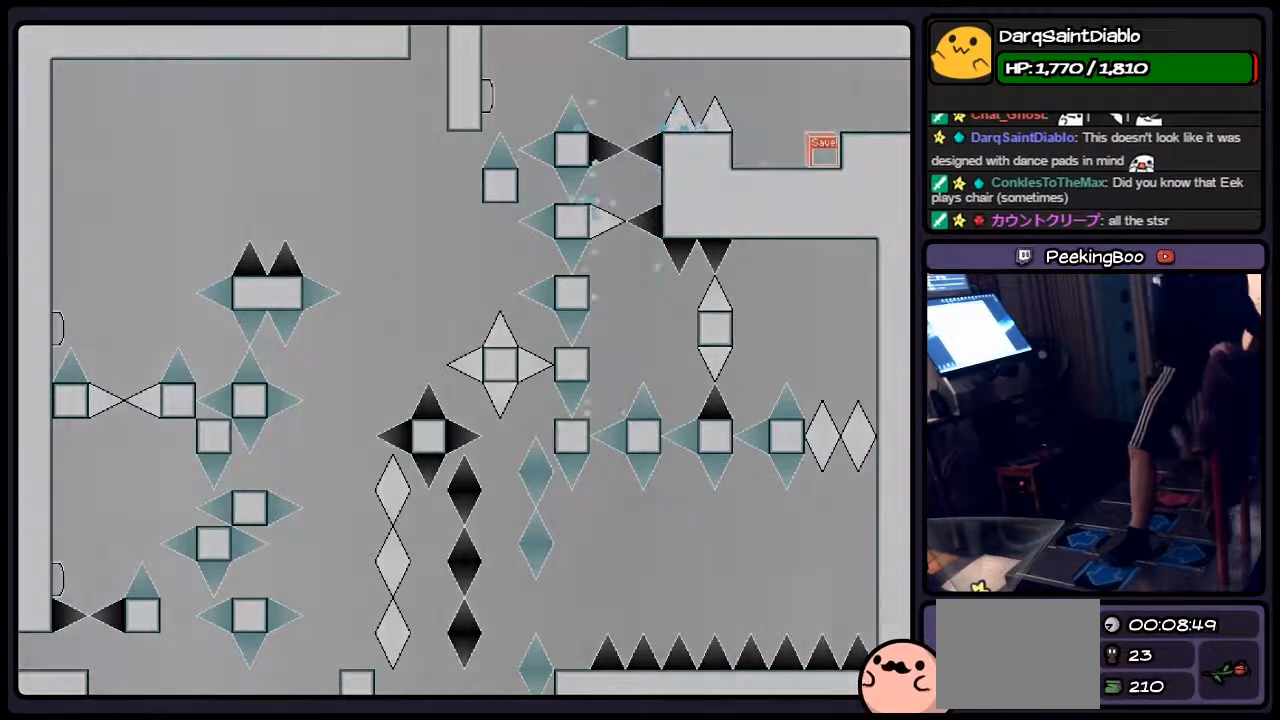
{"keys": ["left"], "events": [[117, "r", "down"], [367, "r", "up"], [417, "left", "down"]]}
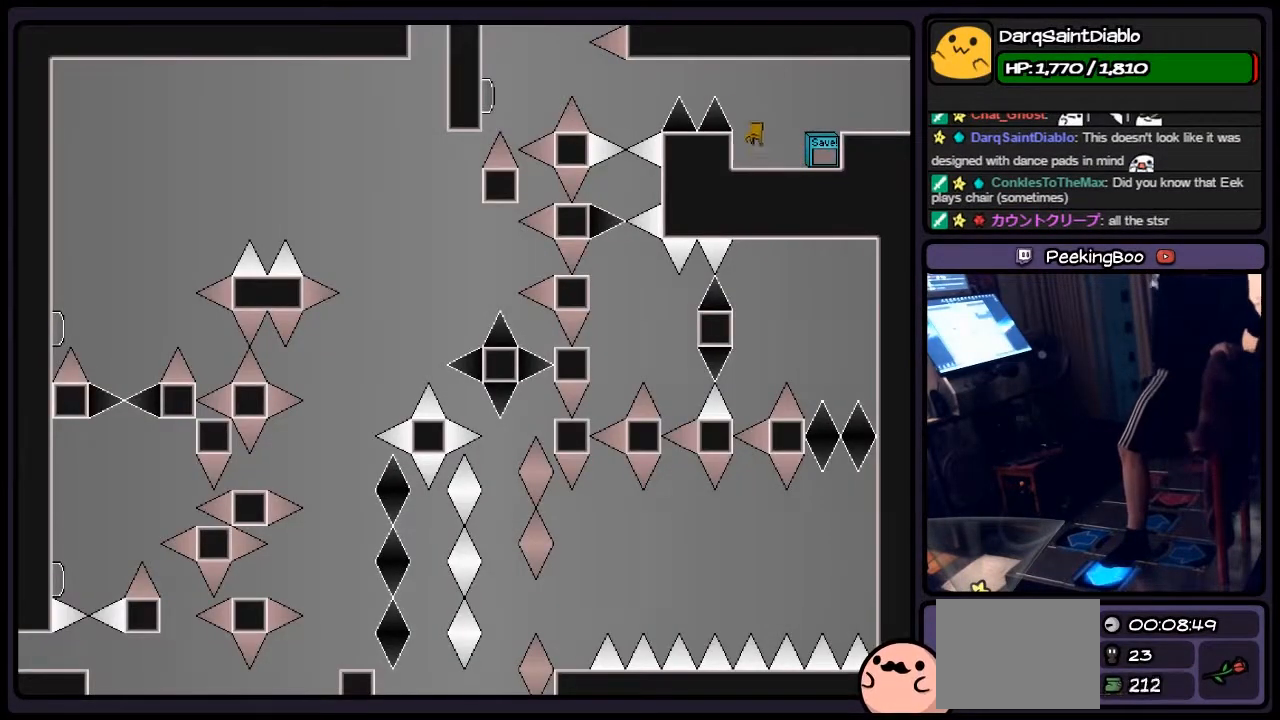
{"keys": ["left"], "events": [[33, "shift", "down"], [250, "shift", "up"]]}
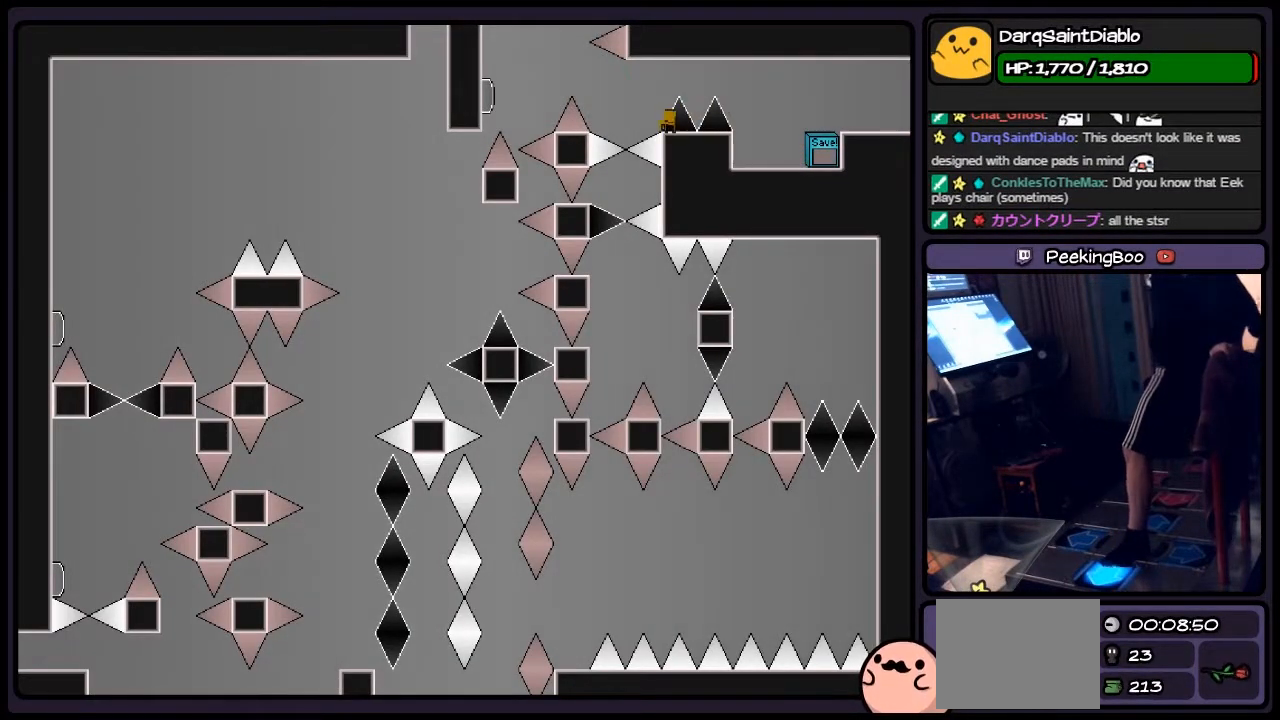
{"keys": ["shift"], "events": [[83, "left", "up"], [333, "shift", "down"]]}
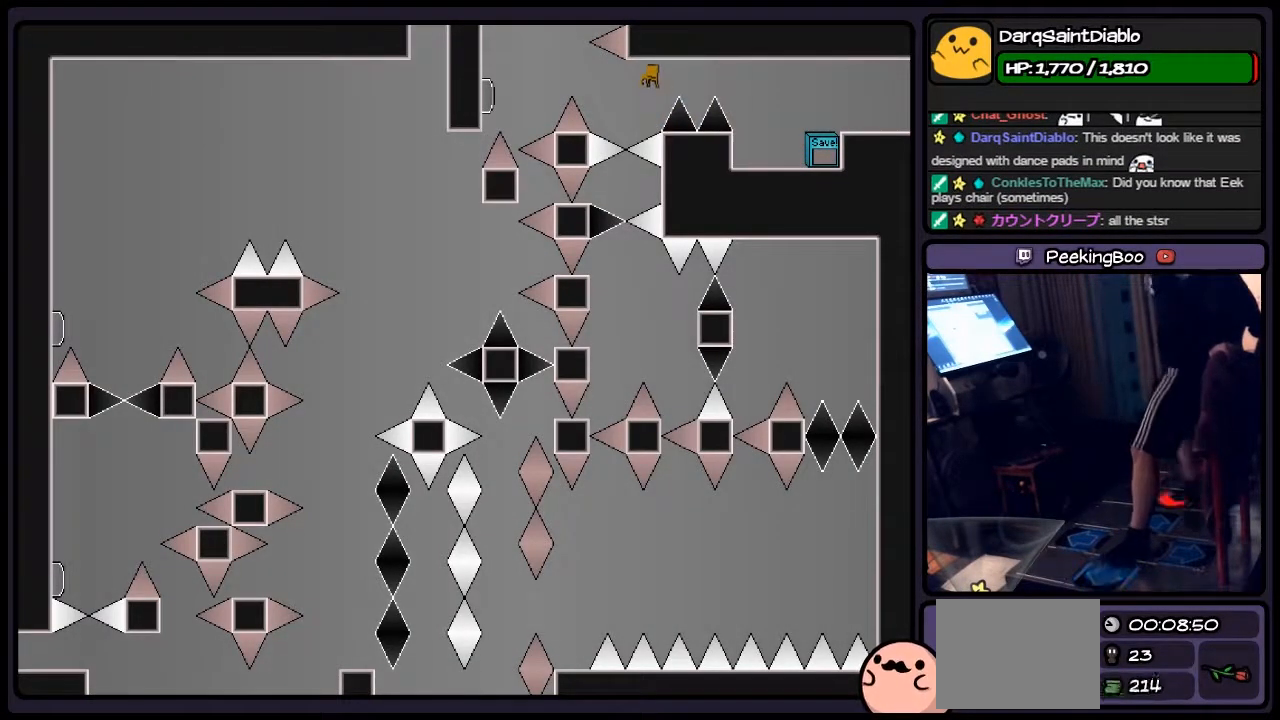
{"keys": ["shift"], "events": [[33, "left", "down"], [150, "shift", "up"], [250, "left", "up"], [250, "z", "down"], [333, "z", "up"], [417, "shift", "down"]]}
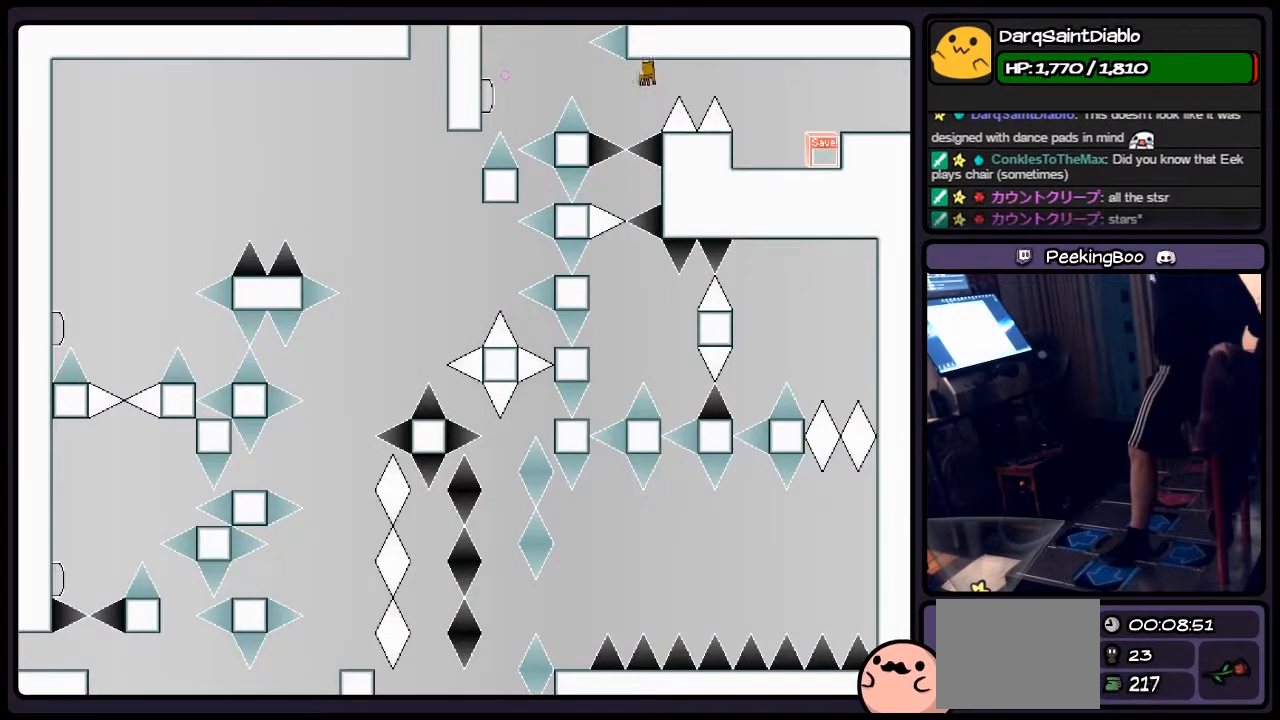
{"keys": ["shift"], "events": []}
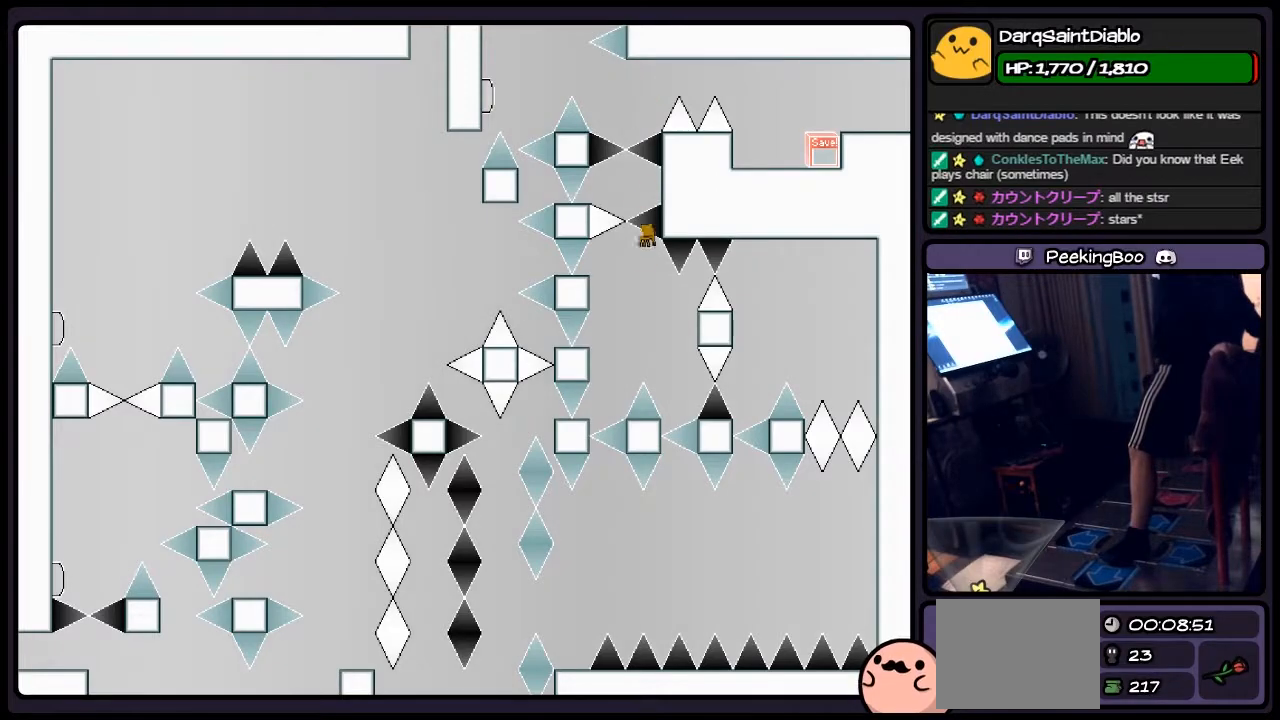
{"keys": [], "events": [[33, "shift", "up"], [200, "left", "down"], [417, "left", "up"]]}